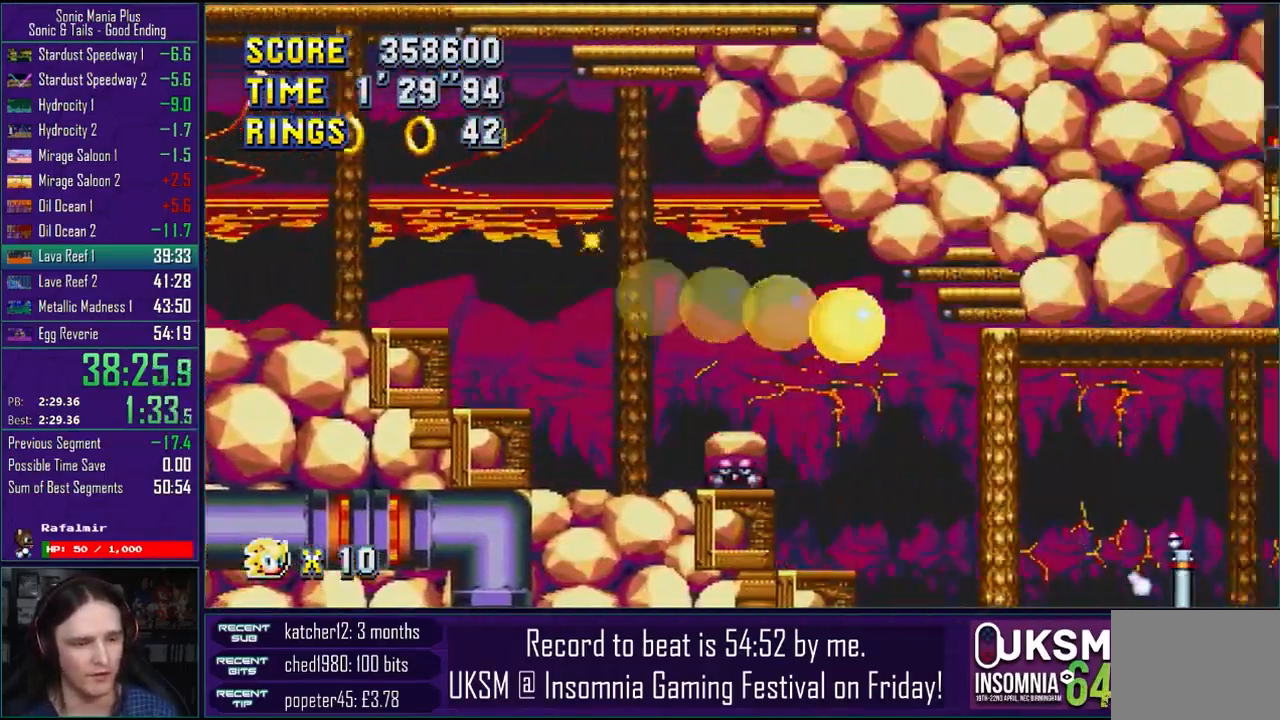
Gameplay with a controller (PlayStation layout); each line is a JSON object with the inputs held at the frame after it. "events" lists button and stick changes between this image and that frame as [ms after this image, input, new state], when the widget could be followed in between. Not read: R1.
{"buttons": [], "left_stick": "right", "right_stick": "down-left", "events": [[67, "left_stick", "down"], [317, "left_stick", "right"]]}
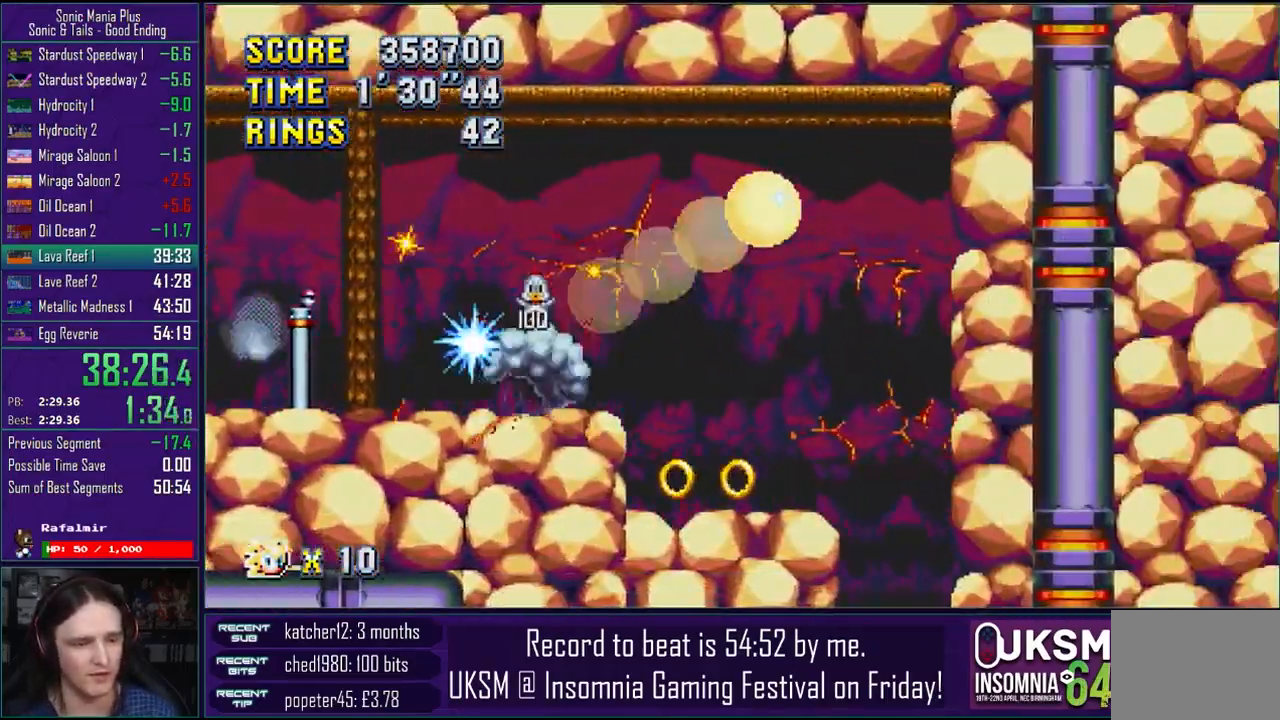
{"buttons": [], "left_stick": "center", "right_stick": "center", "events": [[467, "left_stick", "center"], [467, "right_stick", "center"]]}
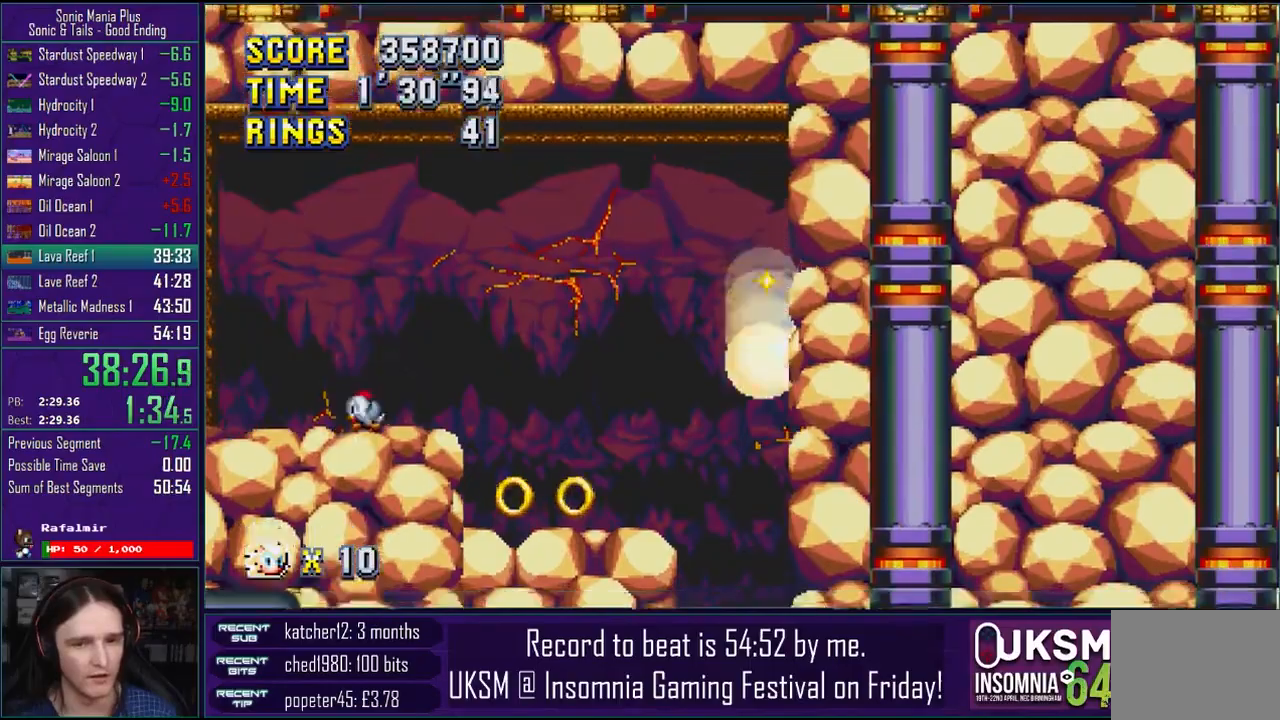
{"buttons": [], "left_stick": "right", "right_stick": "center", "events": [[233, "left_stick", "left"], [500, "left_stick", "right"]]}
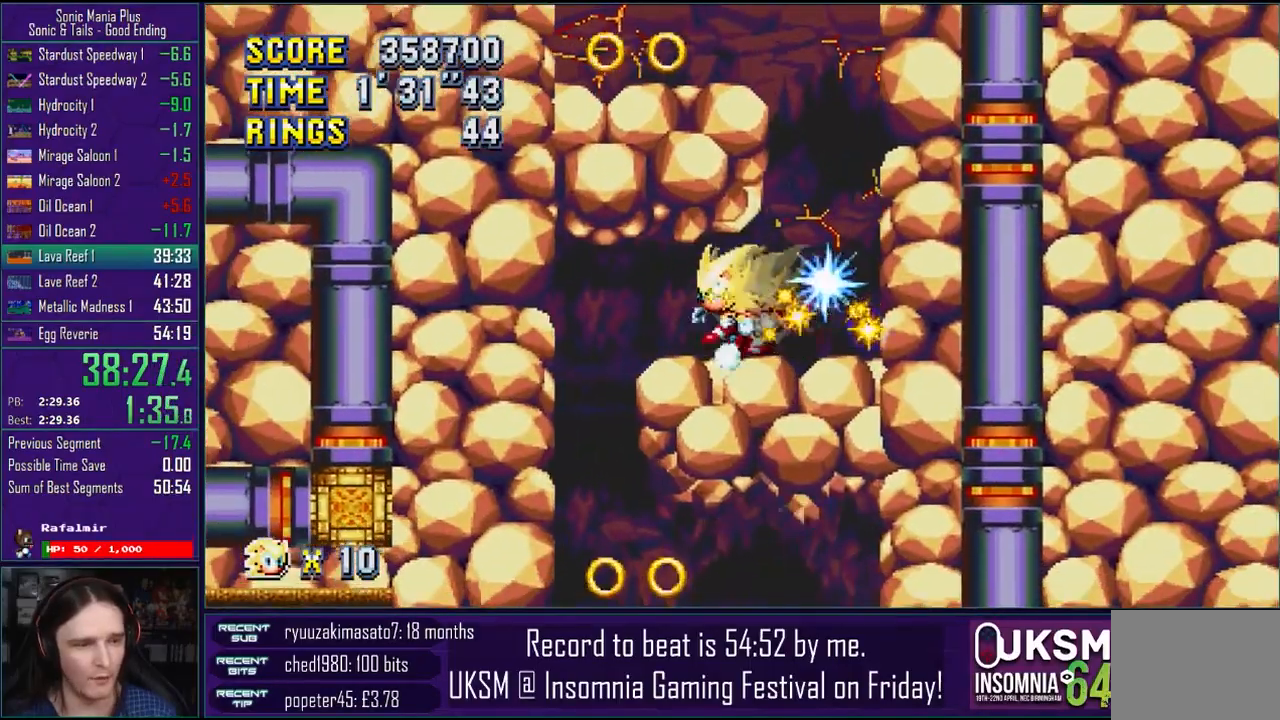
{"buttons": ["CROSS"], "left_stick": "right", "right_stick": "center", "events": [[50, "CROSS", "down"], [83, "CROSS", "up"], [217, "CROSS", "down"], [283, "CROSS", "up"], [350, "CROSS", "down"]]}
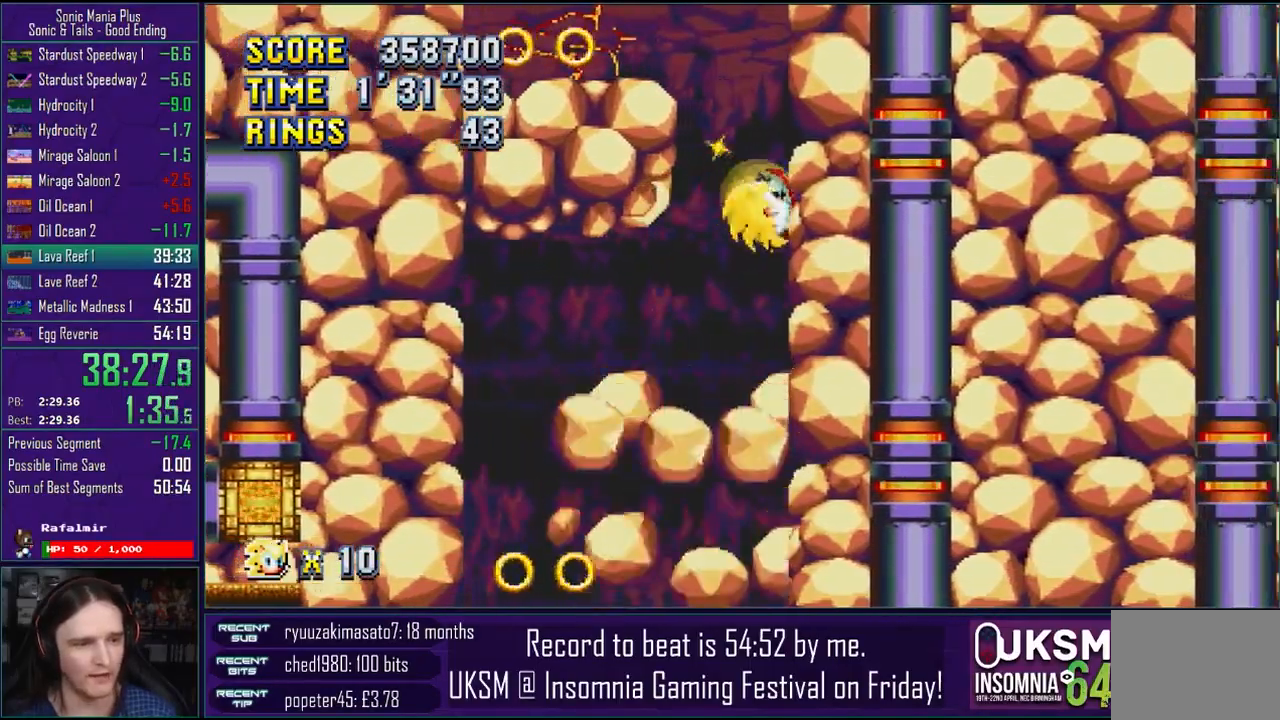
{"buttons": ["CROSS"], "left_stick": "left", "right_stick": "center", "events": [[467, "left_stick", "left"]]}
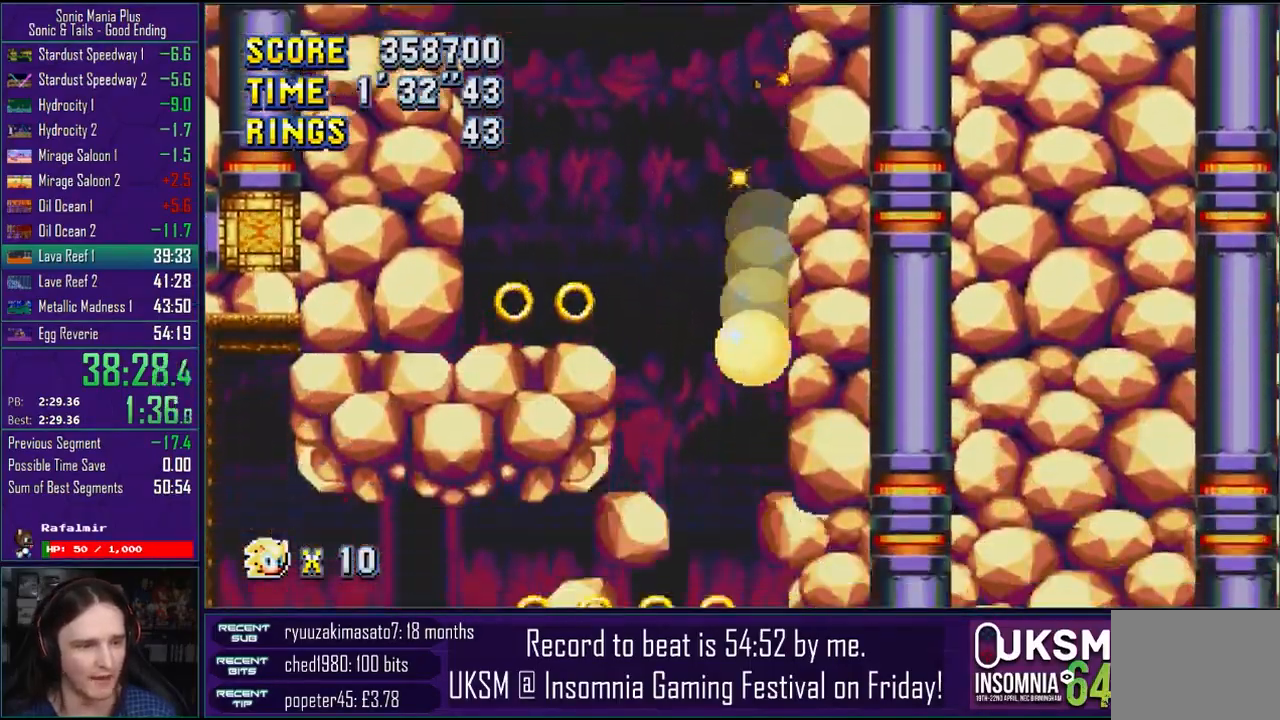
{"buttons": [], "left_stick": "left", "right_stick": "center", "events": [[333, "CROSS", "up"], [400, "CROSS", "down"], [450, "CROSS", "up"]]}